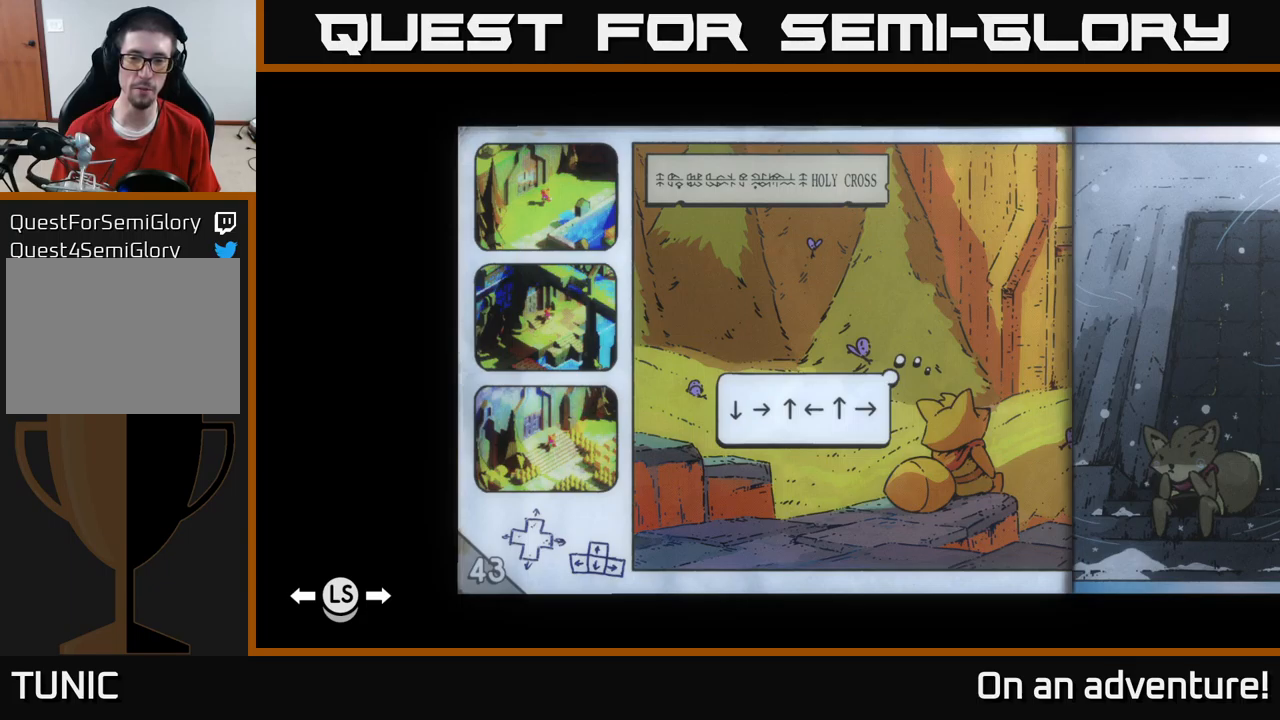
Gameplay with a controller (Xbox layout); each line is a JSON object with the inputs held at the frame after it. "events" lists button and stick changes between this image and that frame as [ms after this image, input, new state], when the widget could be followed in between.
{"buttons": [], "left_stick": "center", "right_stick": "center", "events": [[150, "left_stick", "right"], [384, "left_stick", "center"]]}
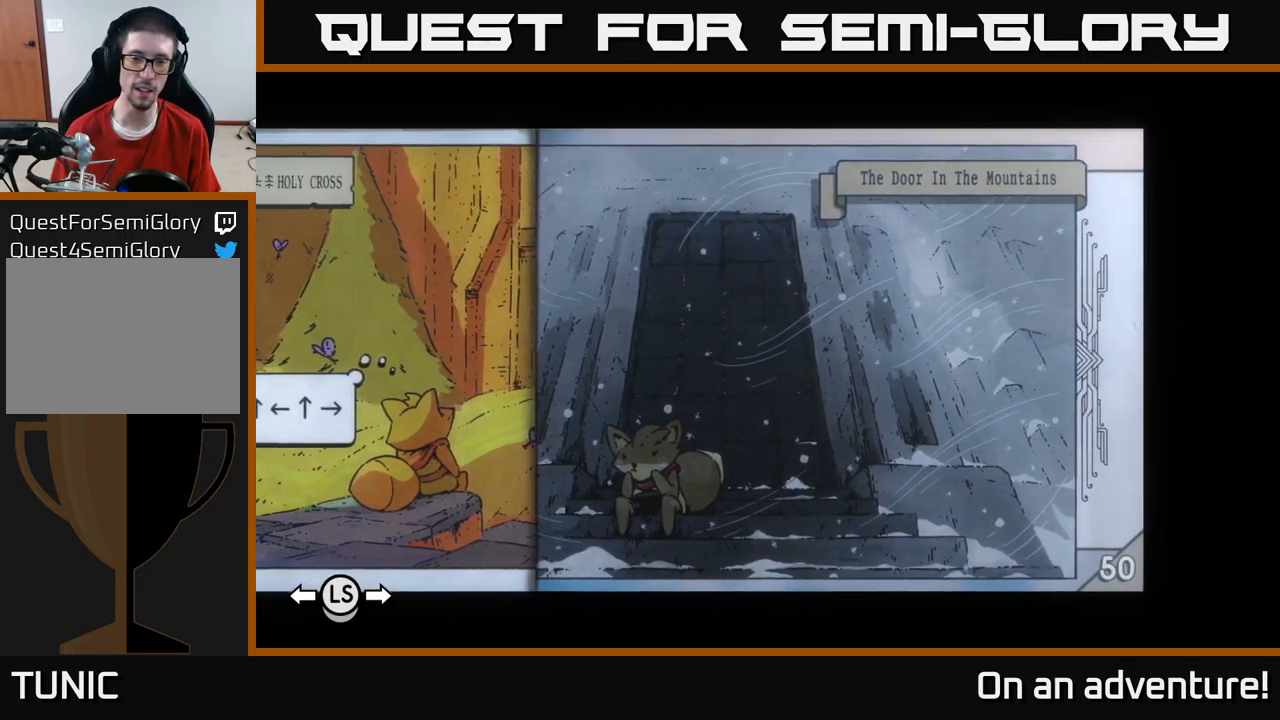
{"buttons": [], "left_stick": "center", "right_stick": "center", "events": []}
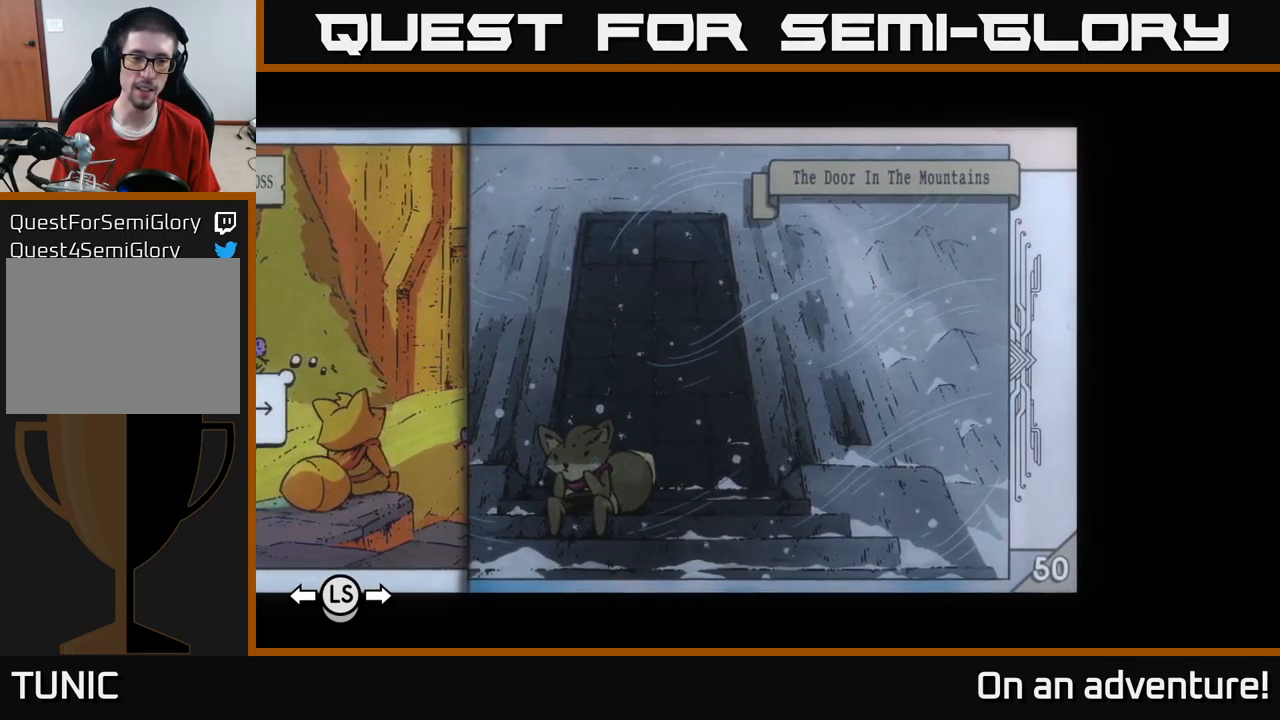
{"buttons": [], "left_stick": "left", "right_stick": "center", "events": [[350, "left_stick", "left"]]}
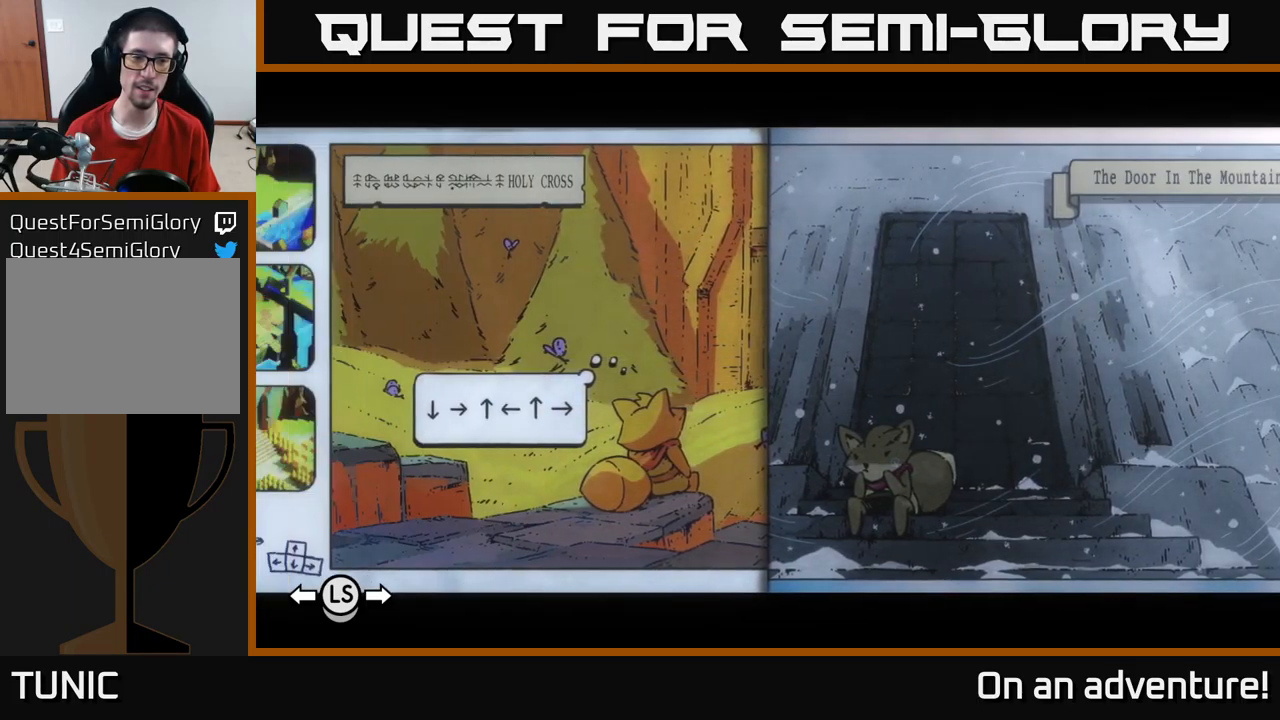
{"buttons": [], "left_stick": "center", "right_stick": "center", "events": [[67, "left_stick", "center"]]}
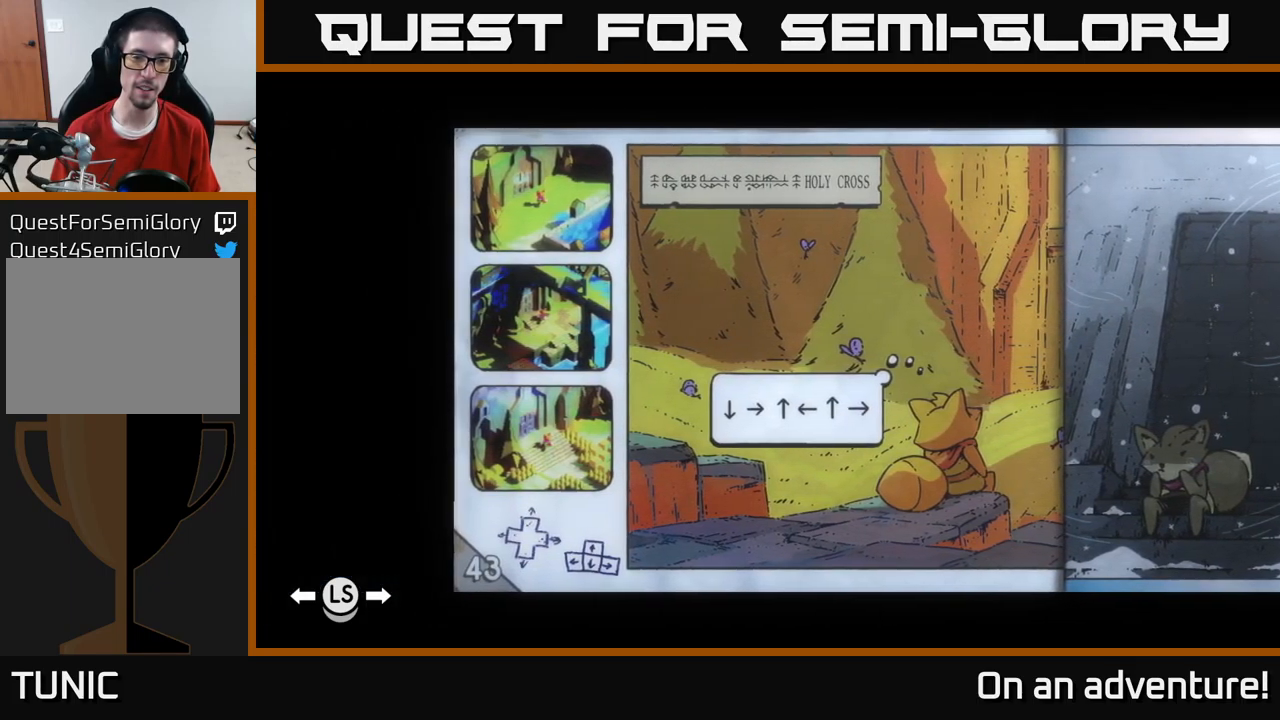
{"buttons": [], "left_stick": "center", "right_stick": "center", "events": []}
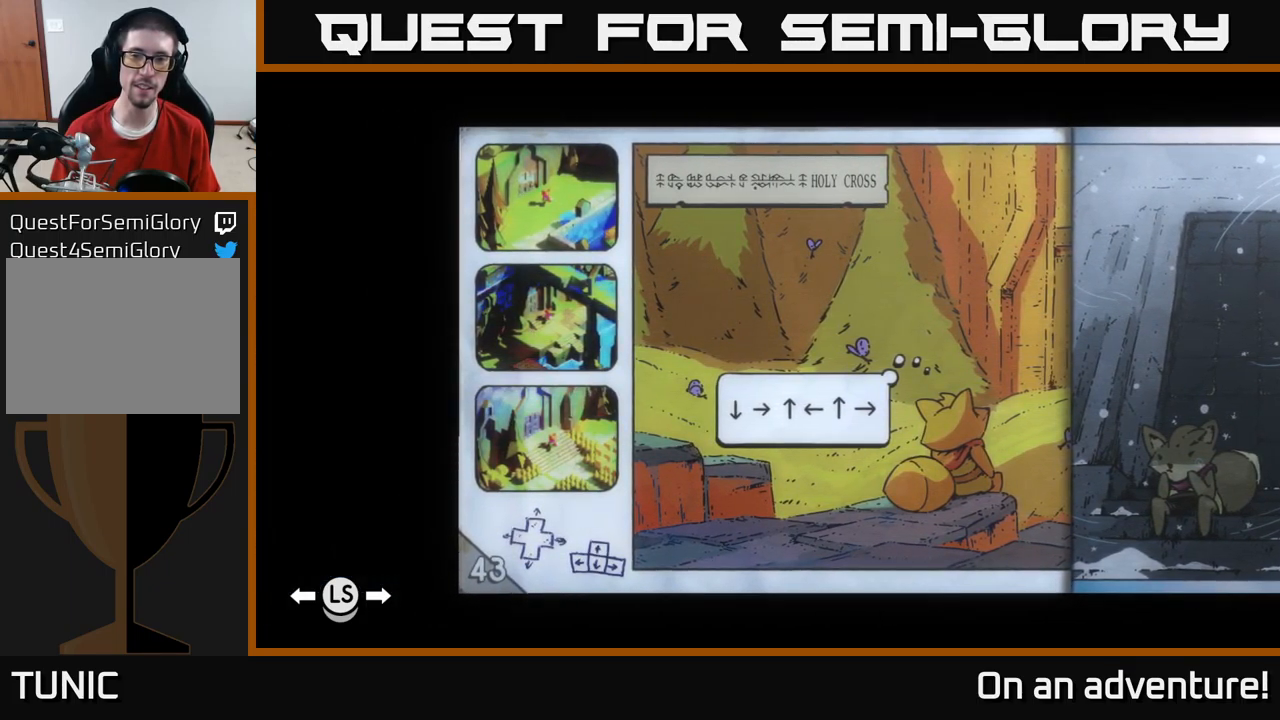
{"buttons": [], "left_stick": "center", "right_stick": "center", "events": []}
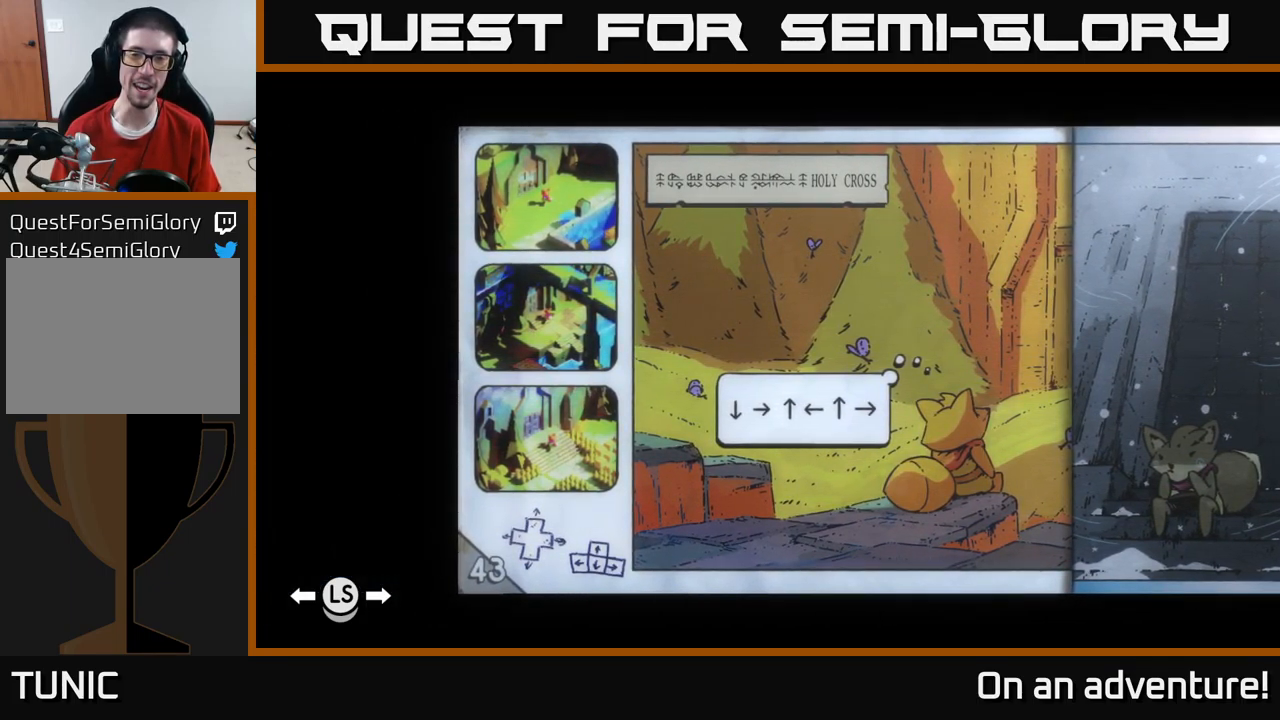
{"buttons": [], "left_stick": "center", "right_stick": "center", "events": []}
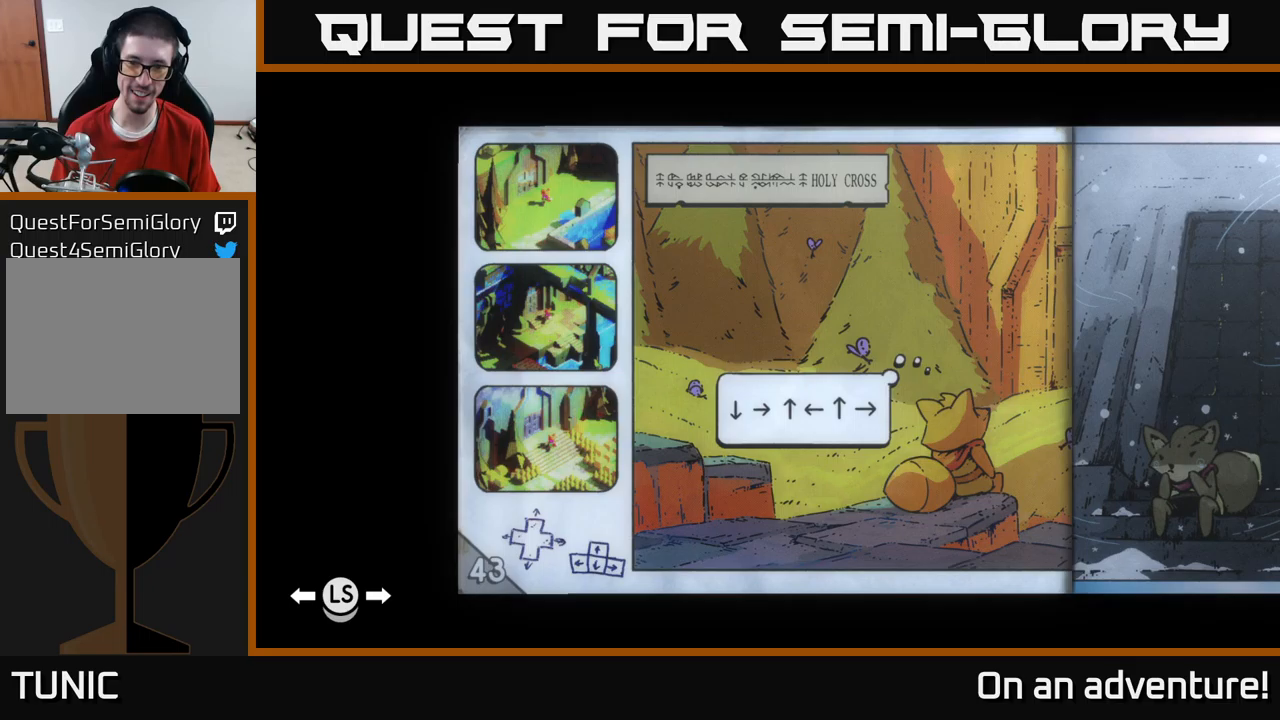
{"buttons": [], "left_stick": "center", "right_stick": "center", "events": [[266, "left_stick", "down-left"], [500, "left_stick", "center"]]}
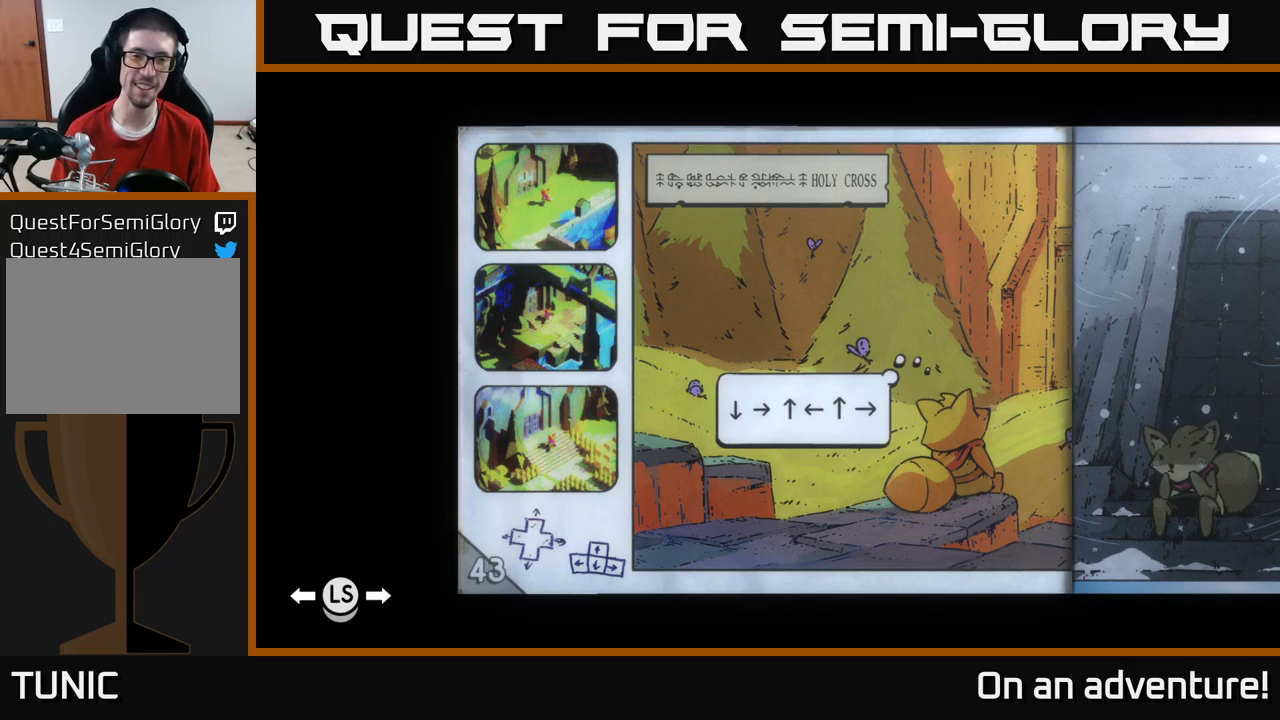
{"buttons": [], "left_stick": "center", "right_stick": "center", "events": []}
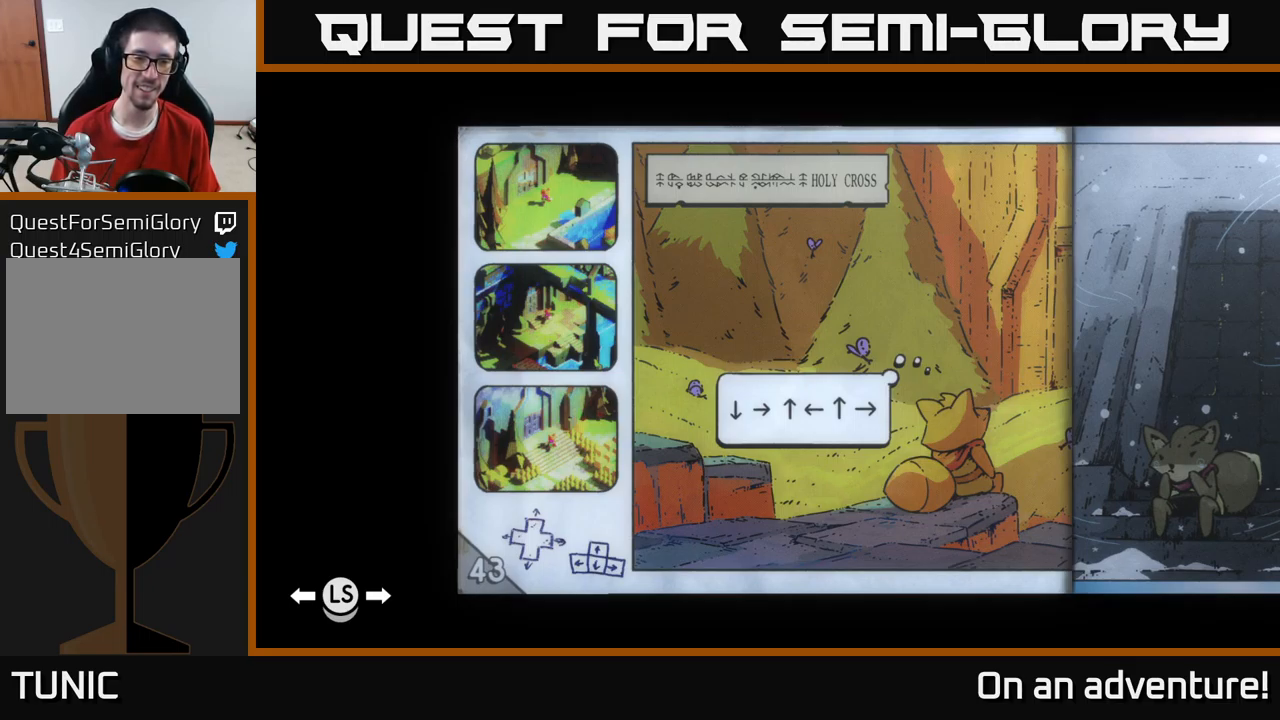
{"buttons": [], "left_stick": "center", "right_stick": "center", "events": []}
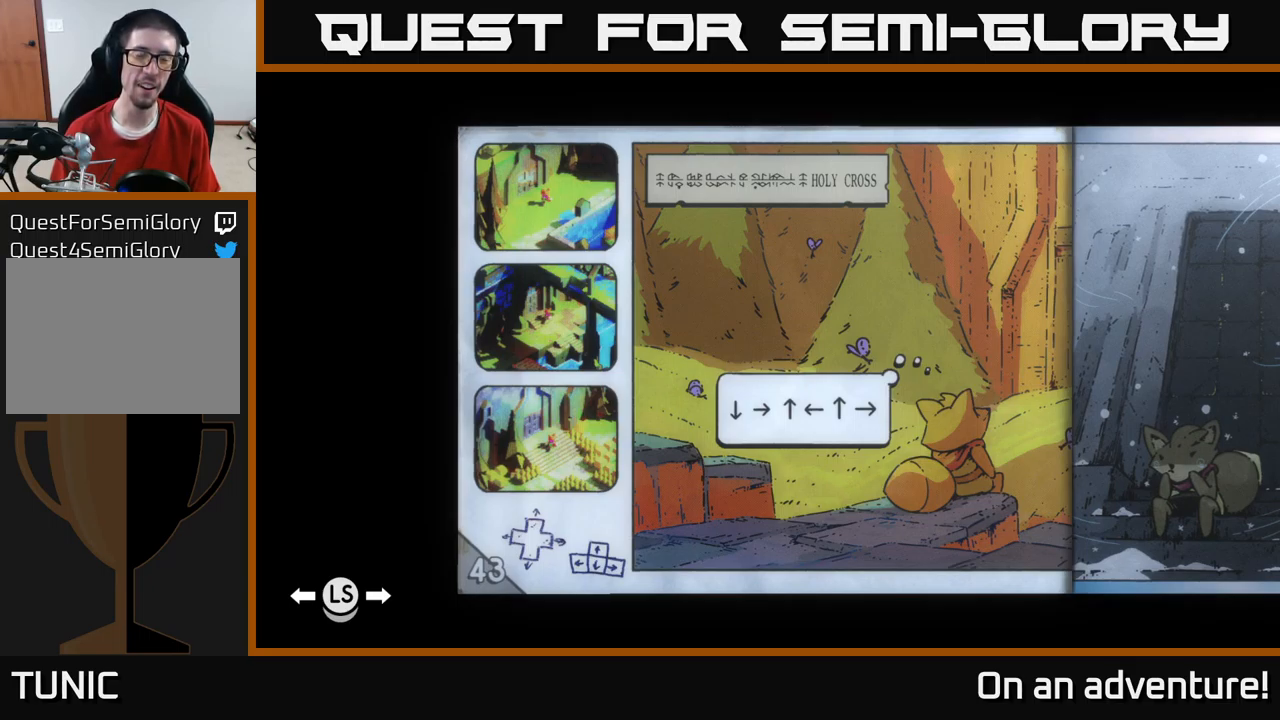
{"buttons": [], "left_stick": "center", "right_stick": "center", "events": []}
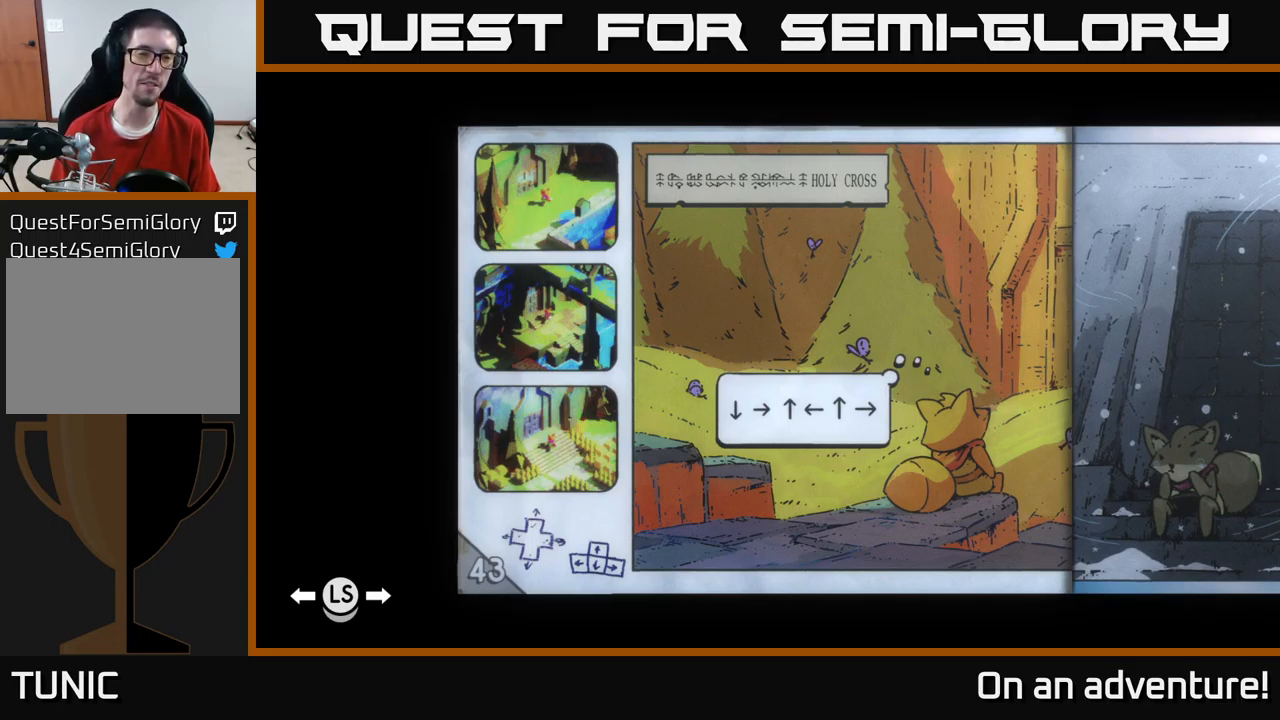
{"buttons": [], "left_stick": "center", "right_stick": "center", "events": []}
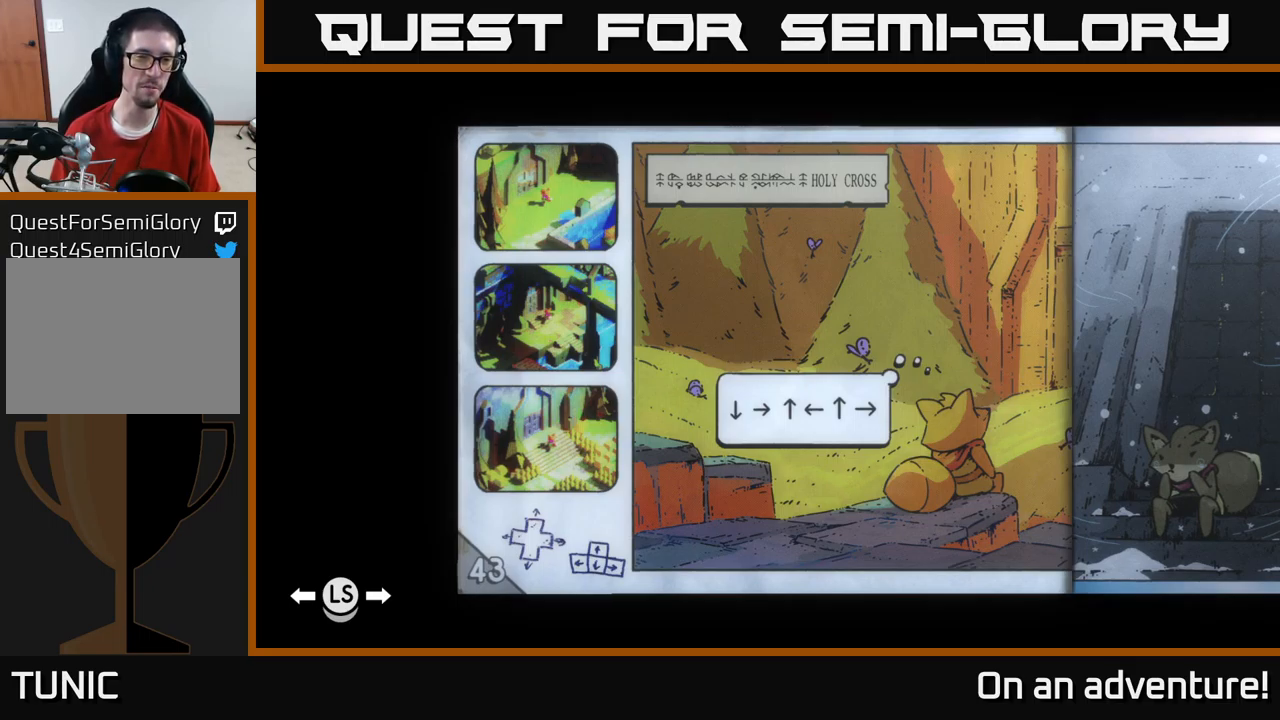
{"buttons": [], "left_stick": "center", "right_stick": "center", "events": []}
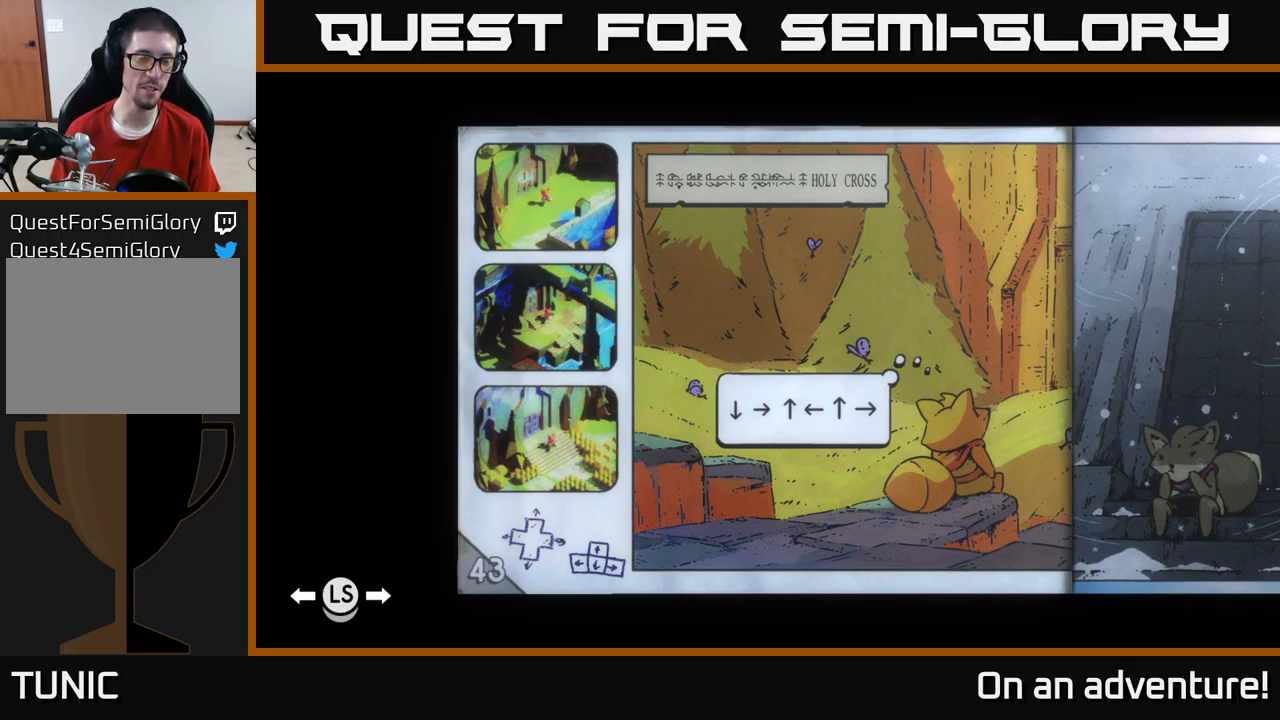
{"buttons": [], "left_stick": "center", "right_stick": "center", "events": []}
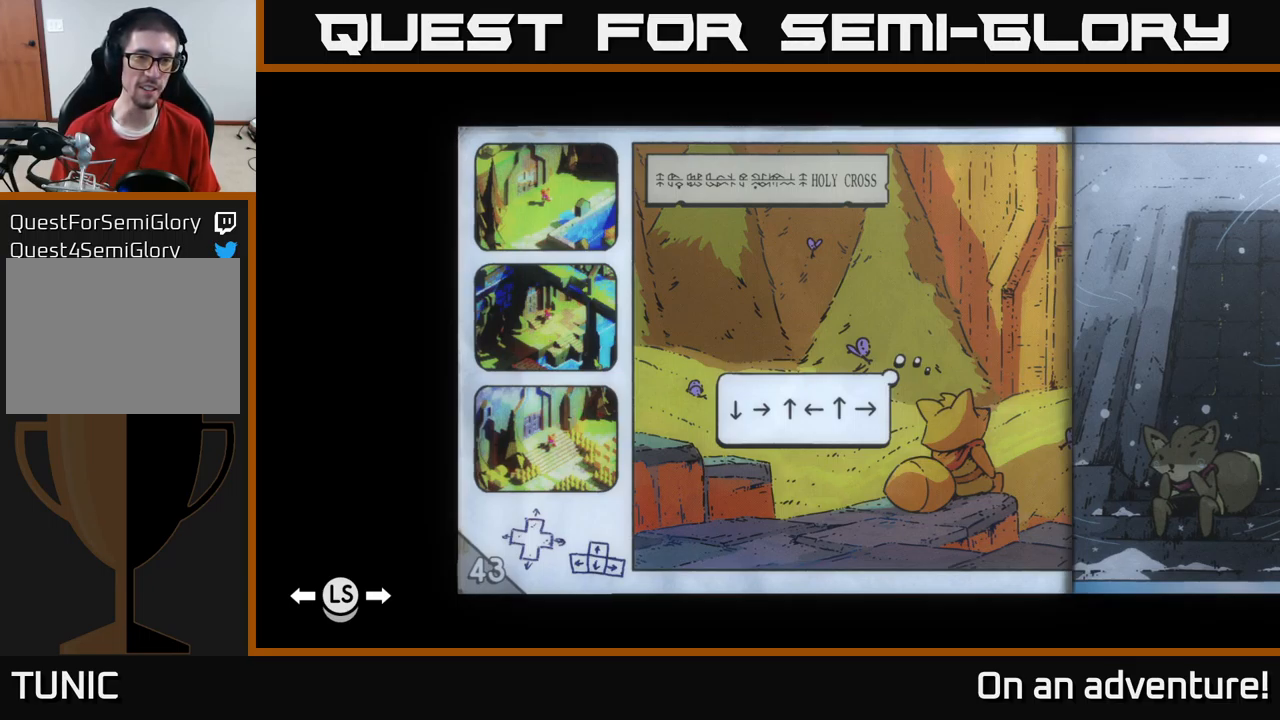
{"buttons": [], "left_stick": "center", "right_stick": "center", "events": [[66, "left_stick", "left"], [233, "left_stick", "center"]]}
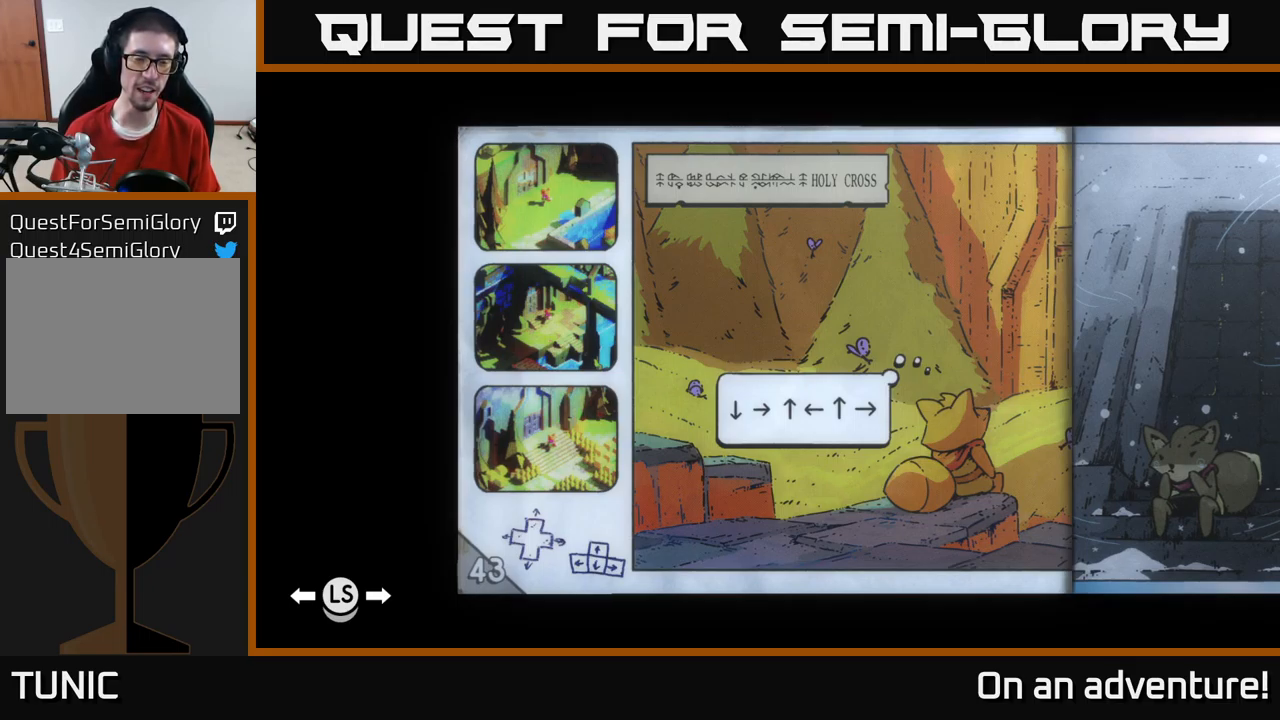
{"buttons": [], "left_stick": "down-left", "right_stick": "center", "events": [[233, "left_stick", "down-left"]]}
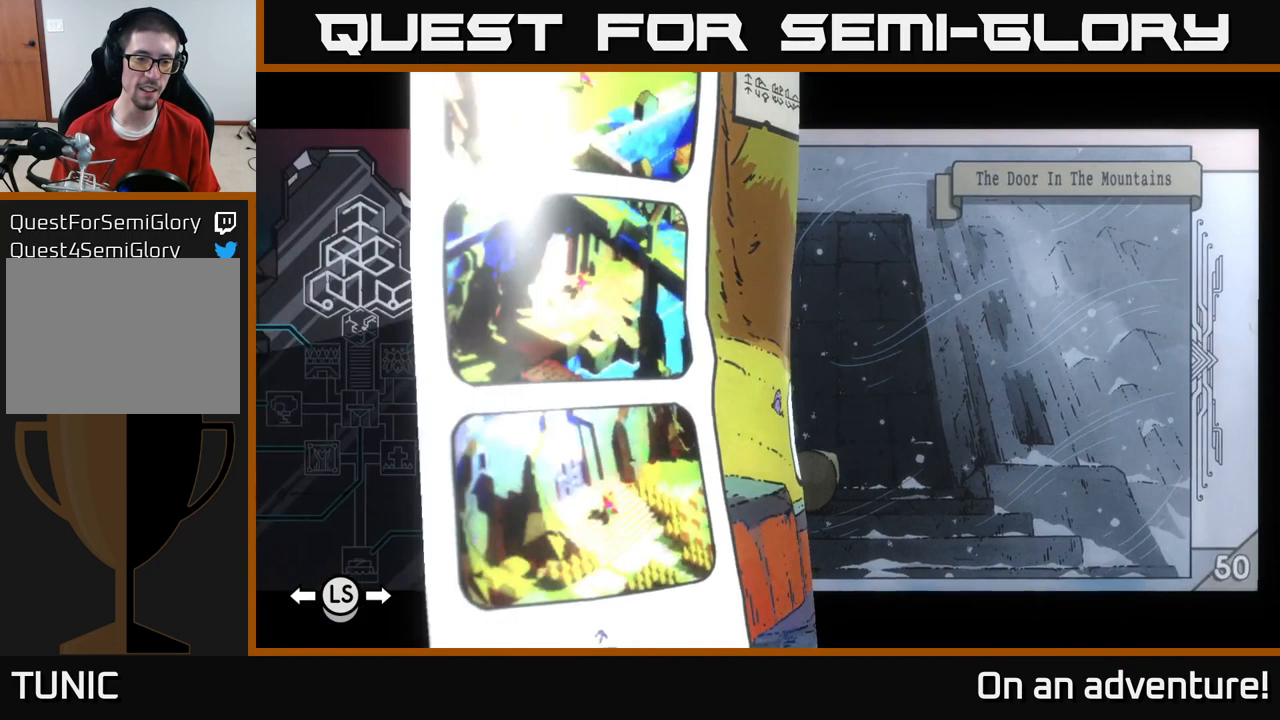
{"buttons": [], "left_stick": "right", "right_stick": "center", "events": [[50, "left_stick", "center"], [416, "left_stick", "right"]]}
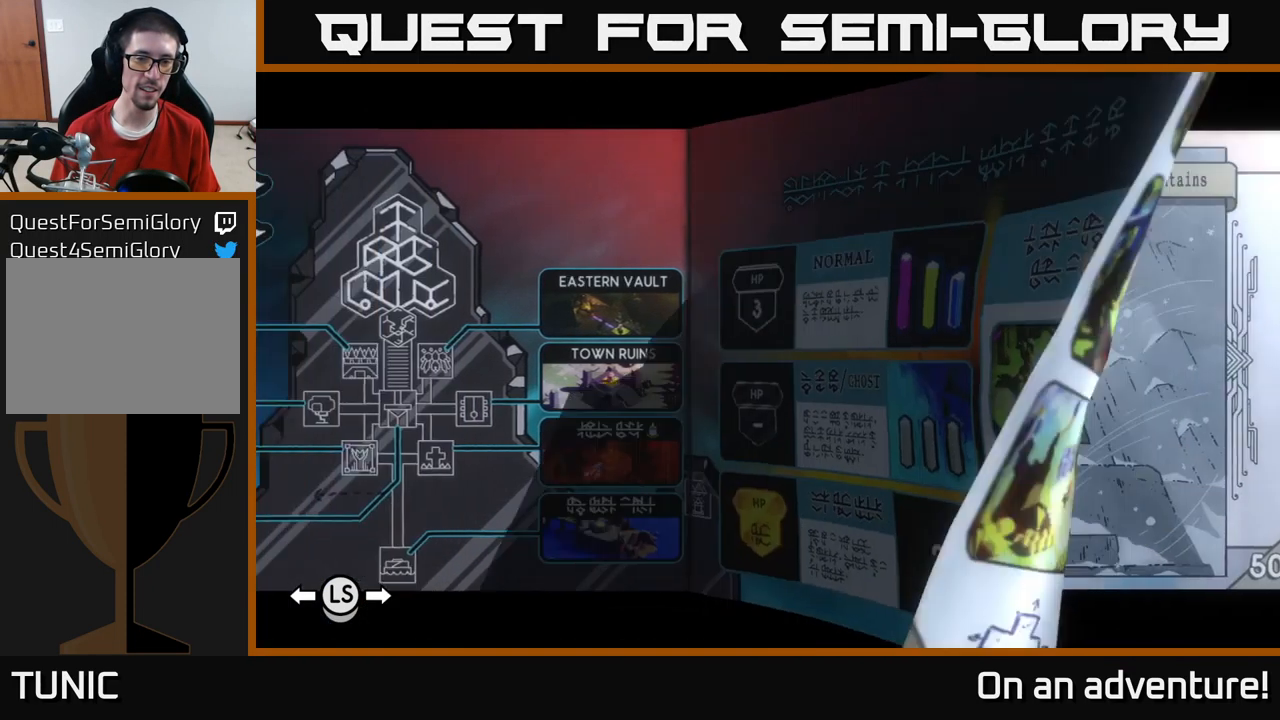
{"buttons": [], "left_stick": "right", "right_stick": "center", "events": [[116, "left_stick", "center"], [449, "left_stick", "right"]]}
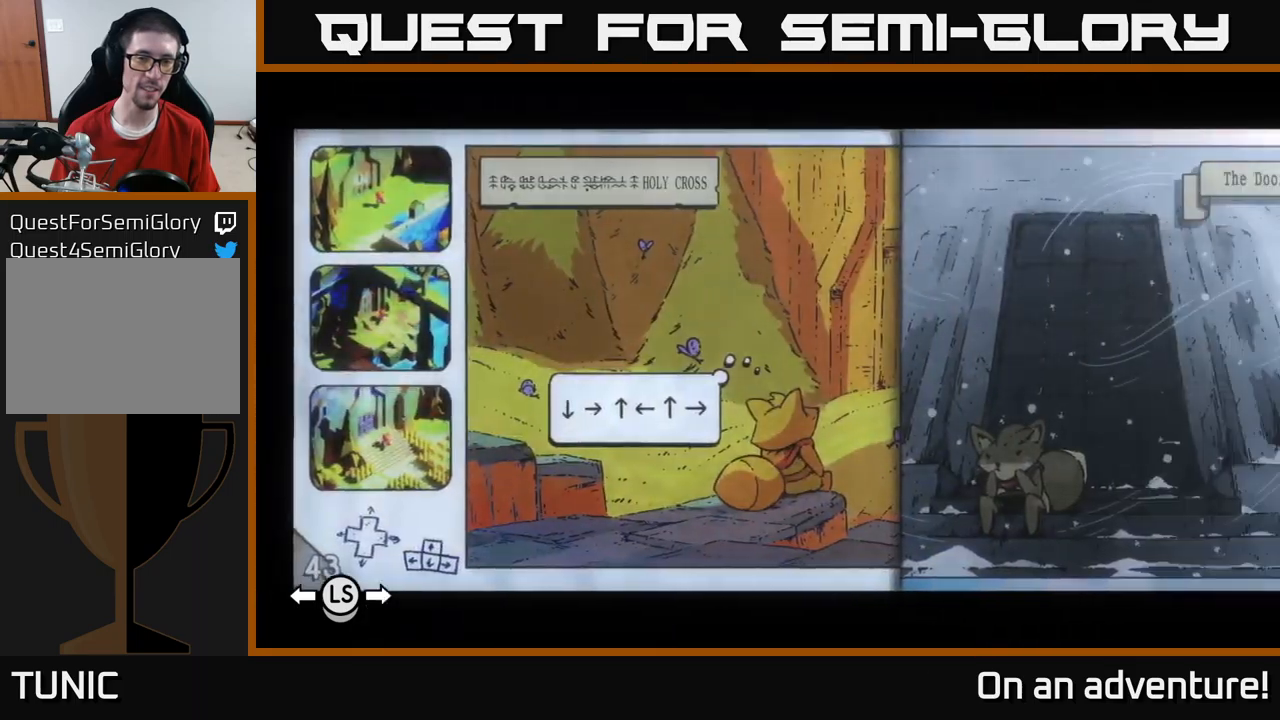
{"buttons": [], "left_stick": "center", "right_stick": "center", "events": [[133, "left_stick", "center"], [250, "left_stick", "right"], [383, "left_stick", "center"]]}
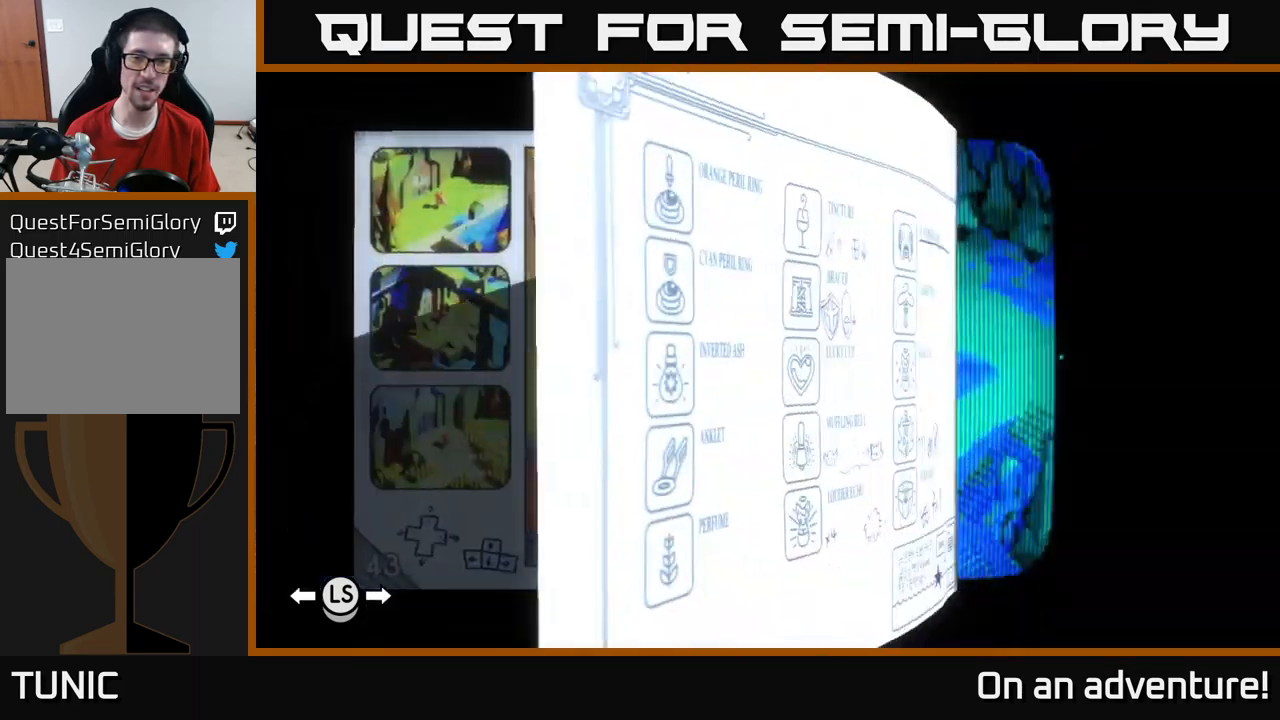
{"buttons": [], "left_stick": "left", "right_stick": "center", "events": [[483, "left_stick", "left"]]}
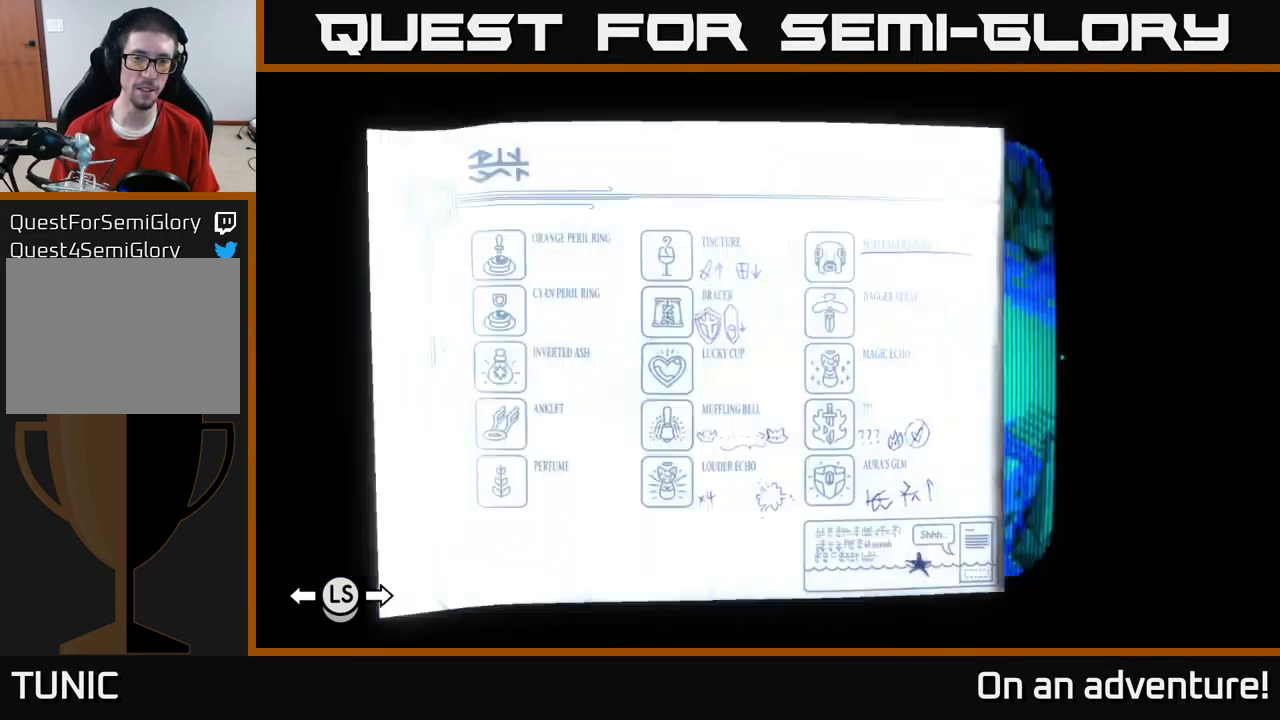
{"buttons": [], "left_stick": "center", "right_stick": "center", "events": [[133, "left_stick", "center"], [250, "left_stick", "left"], [450, "left_stick", "center"]]}
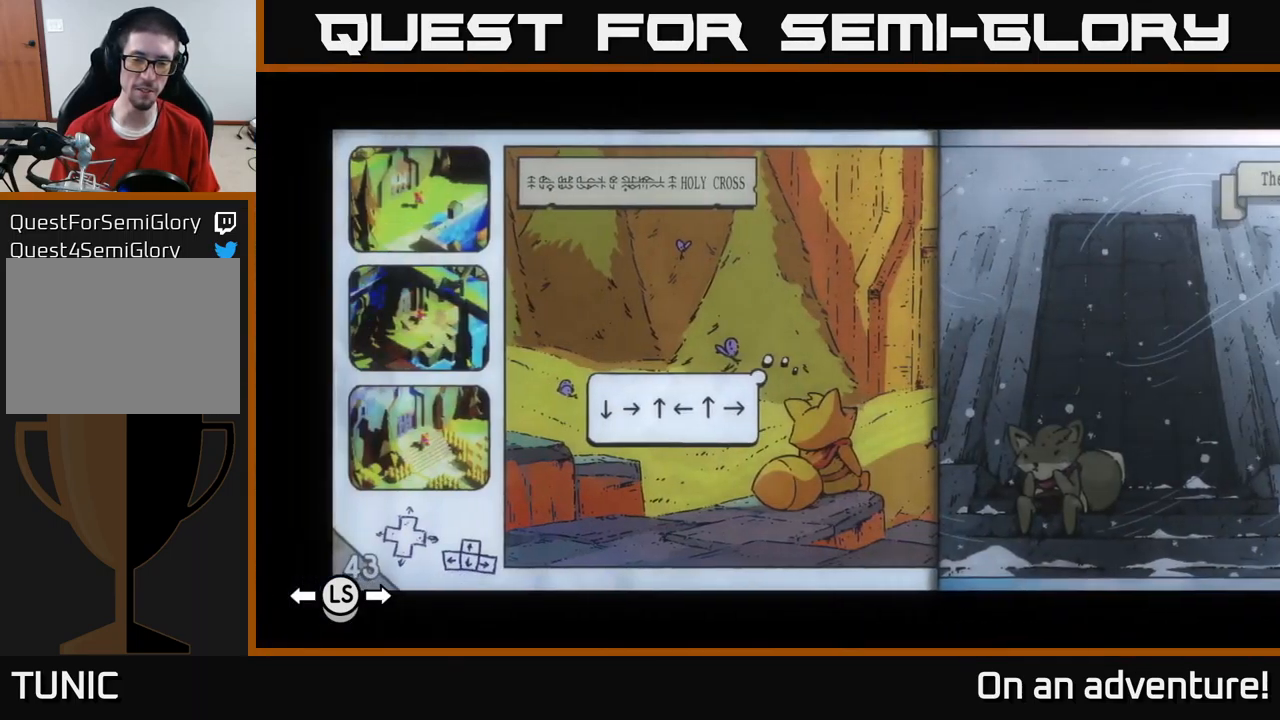
{"buttons": [], "left_stick": "left", "right_stick": "center", "events": [[450, "left_stick", "left"]]}